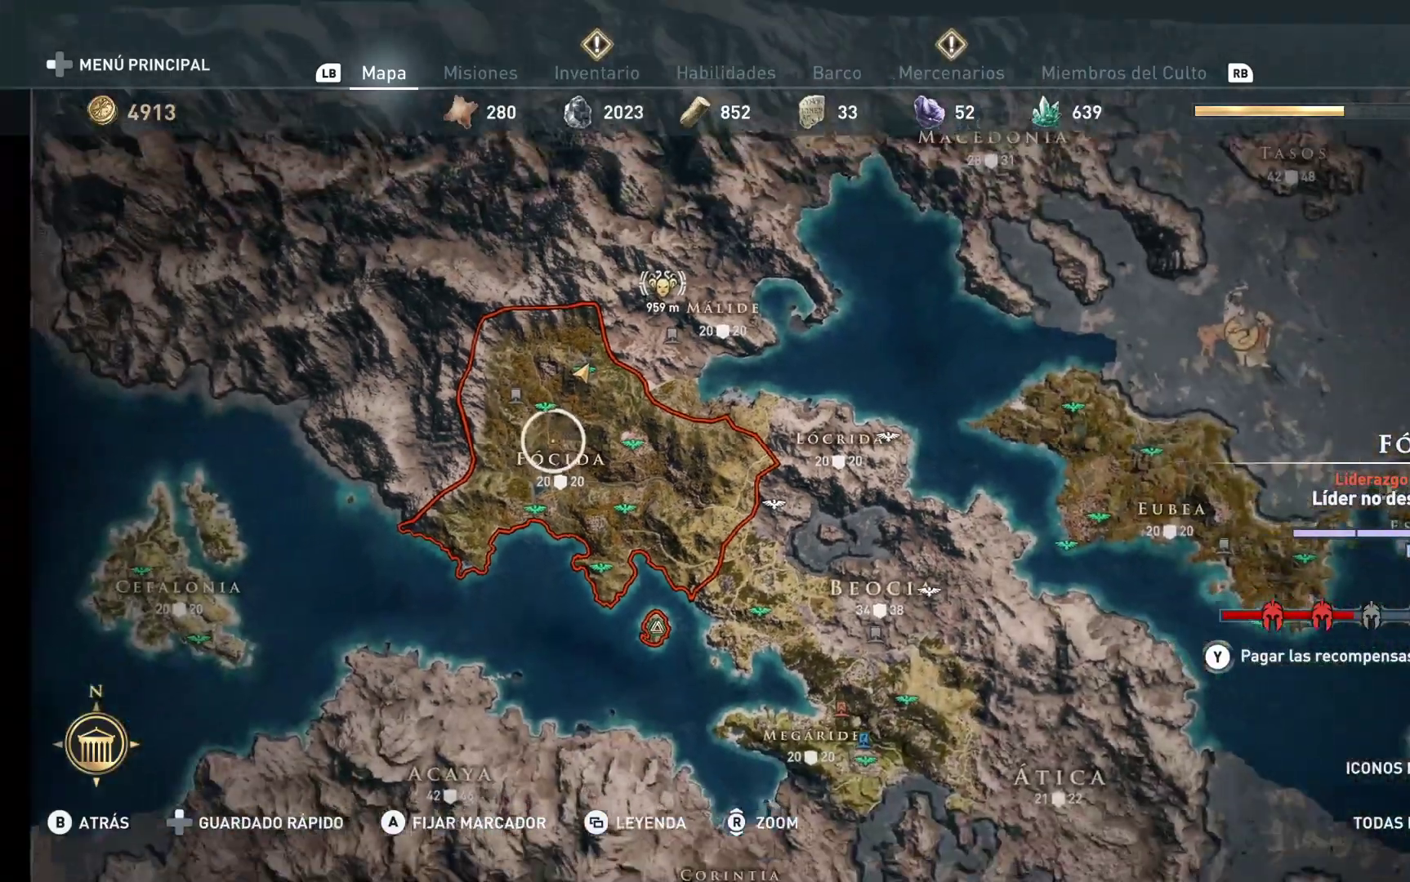
Gameplay with a controller (Xbox layout); each line is a JSON object with the inputs held at the frame after it. "events" lists button and stick changes between this image and that frame as [ms after this image, input, new state], when the widget could be followed in between.
{"buttons": [], "left_stick": "down", "right_stick": "center", "events": [[350, "left_stick", "down"]]}
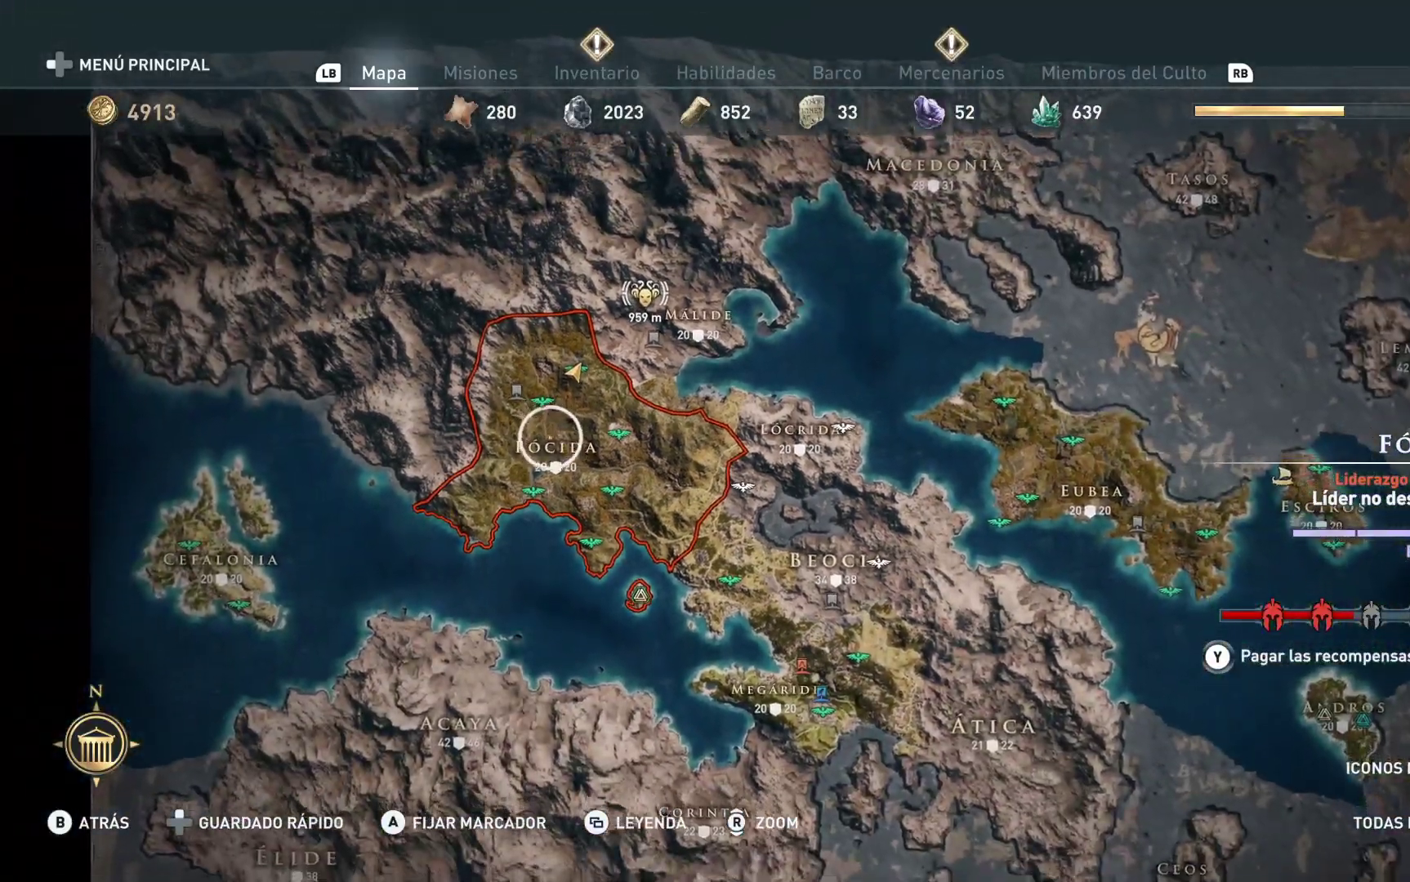
{"buttons": [], "left_stick": "up", "right_stick": "center", "events": [[100, "left_stick", "center"], [467, "left_stick", "up"]]}
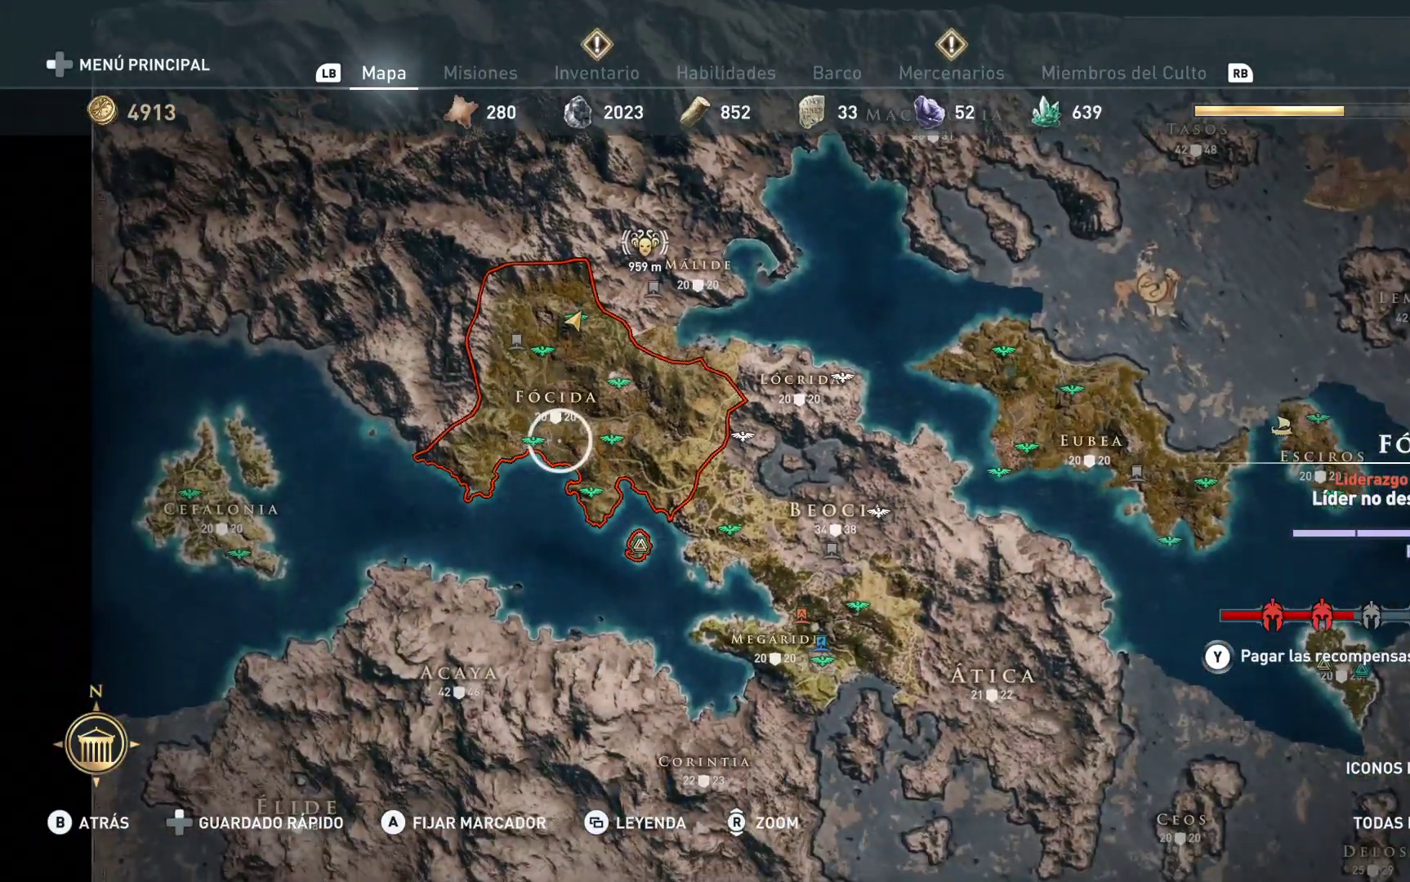
{"buttons": [], "left_stick": "center", "right_stick": "center", "events": [[150, "left_stick", "center"]]}
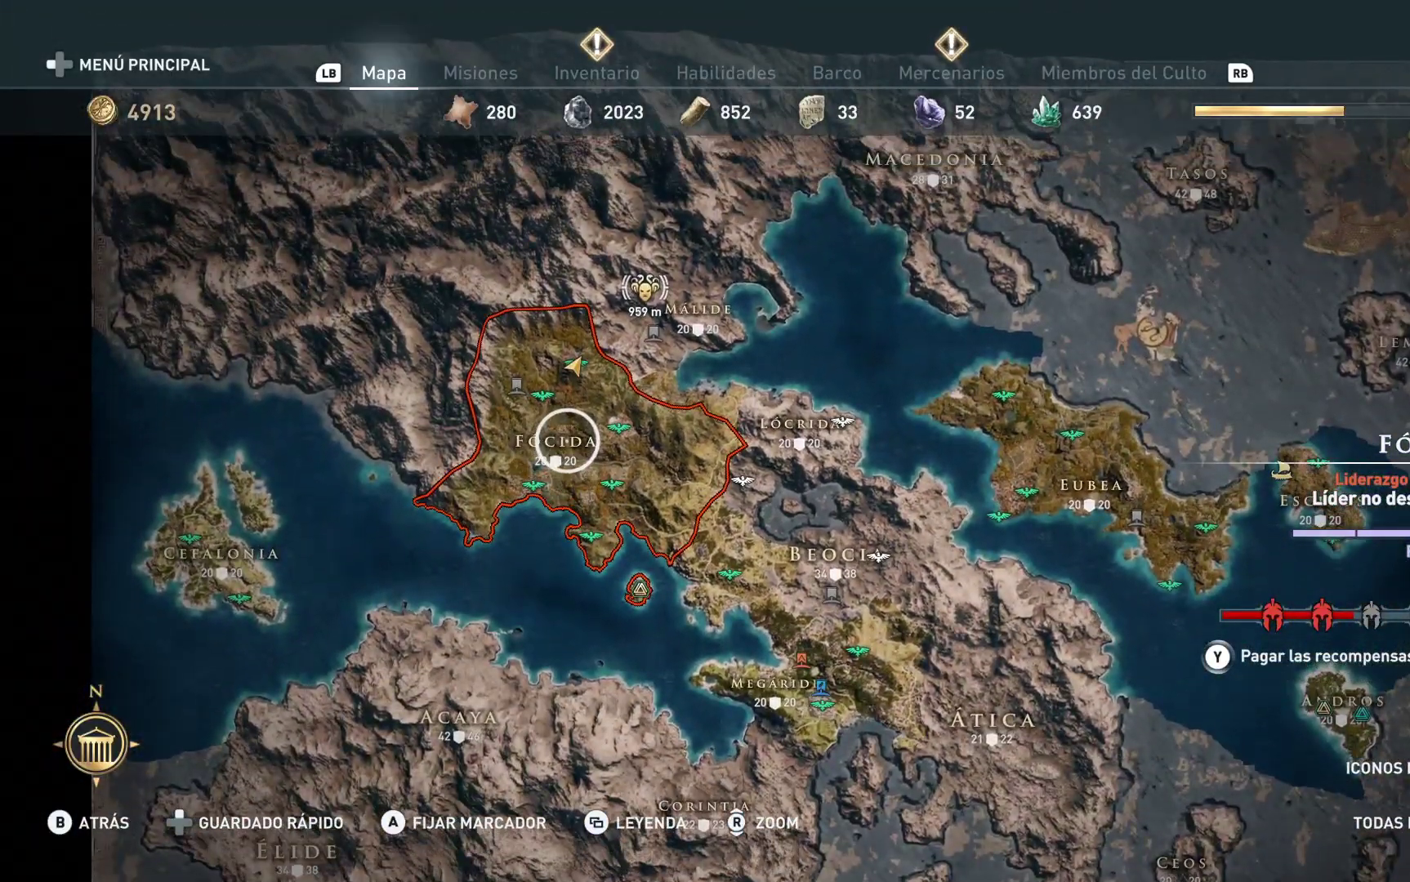
{"buttons": [], "left_stick": "center", "right_stick": "center", "events": [[217, "left_stick", "up"], [333, "left_stick", "center"]]}
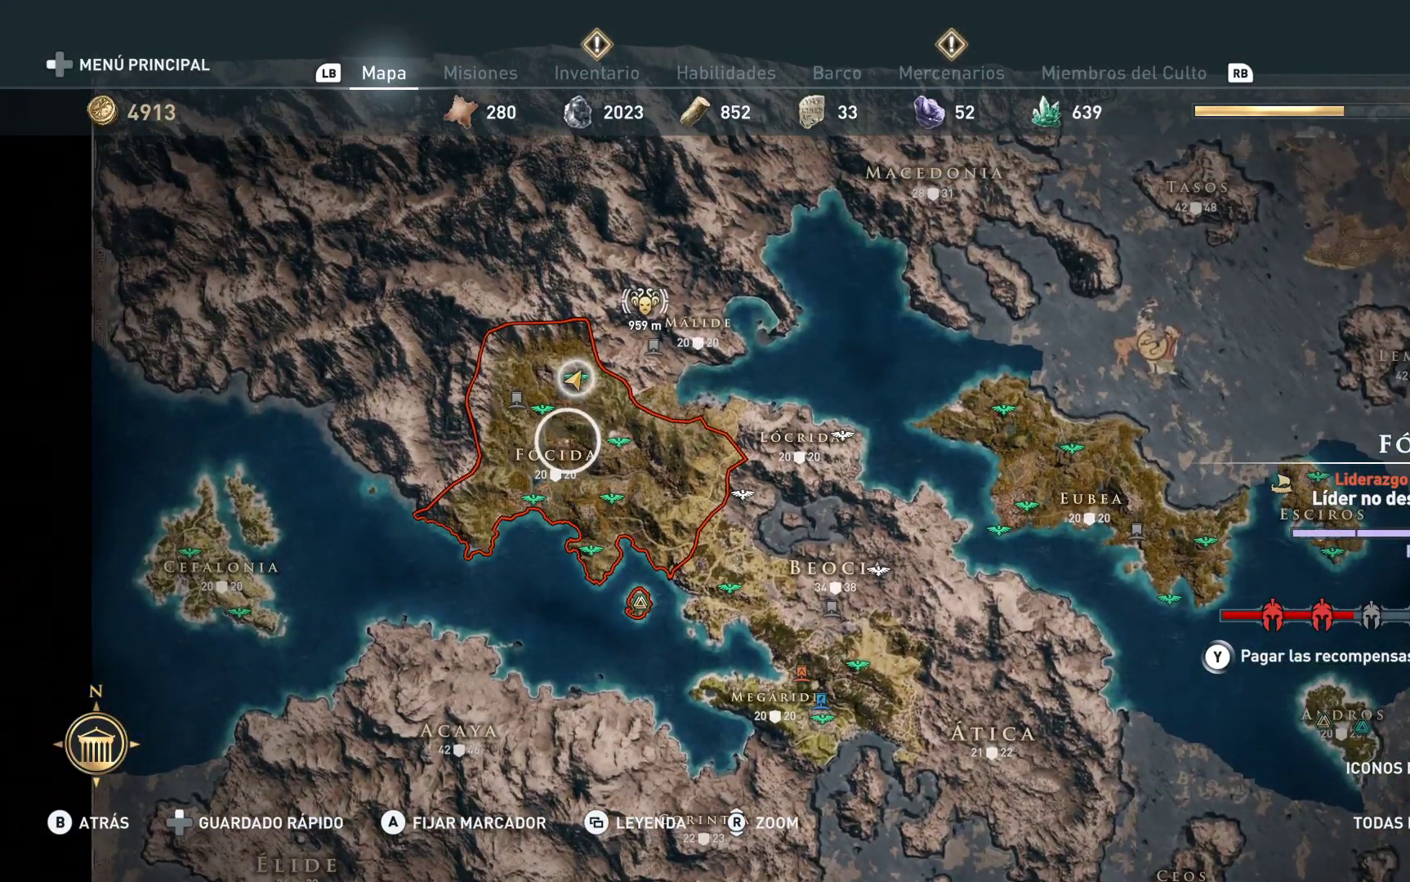
{"buttons": [], "left_stick": "center", "right_stick": "center", "events": [[200, "right_stick", "up"], [450, "right_stick", "center"]]}
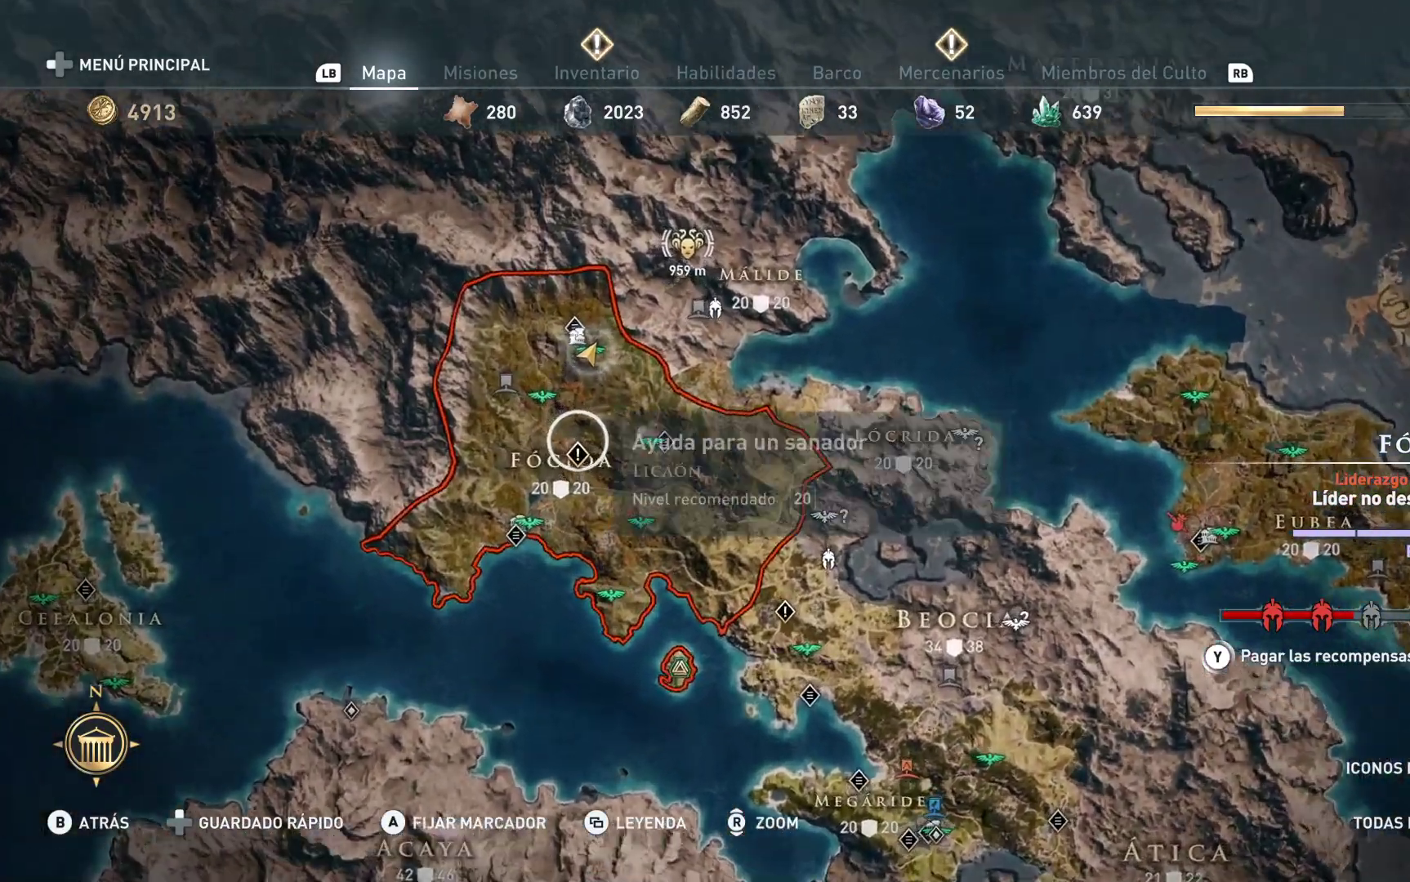
{"buttons": [], "left_stick": "center", "right_stick": "center", "events": [[333, "left_stick", "down-left"], [450, "left_stick", "center"]]}
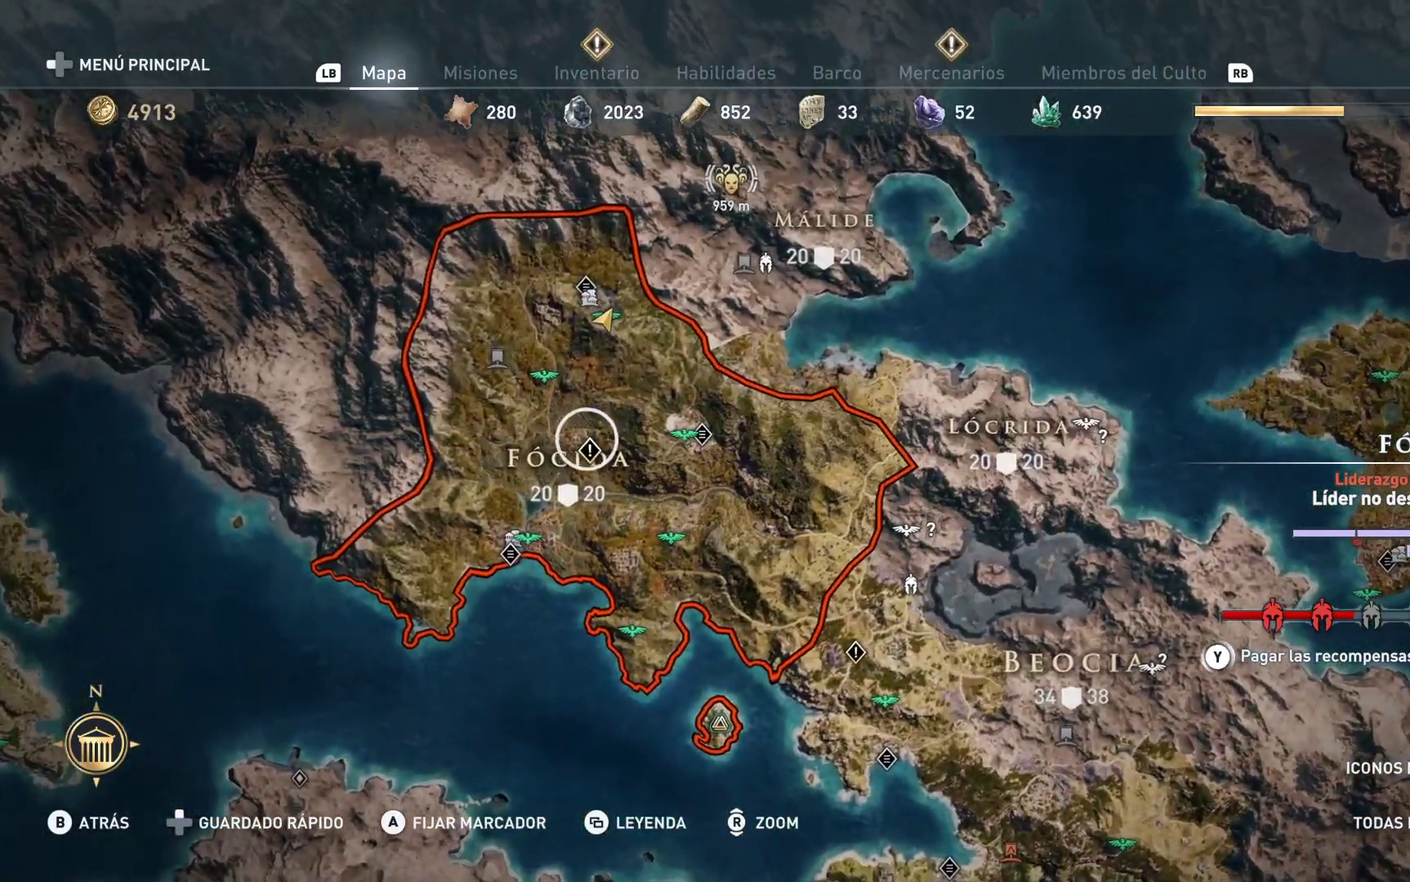
{"buttons": [], "left_stick": "center", "right_stick": "up", "events": [[300, "right_stick", "up"]]}
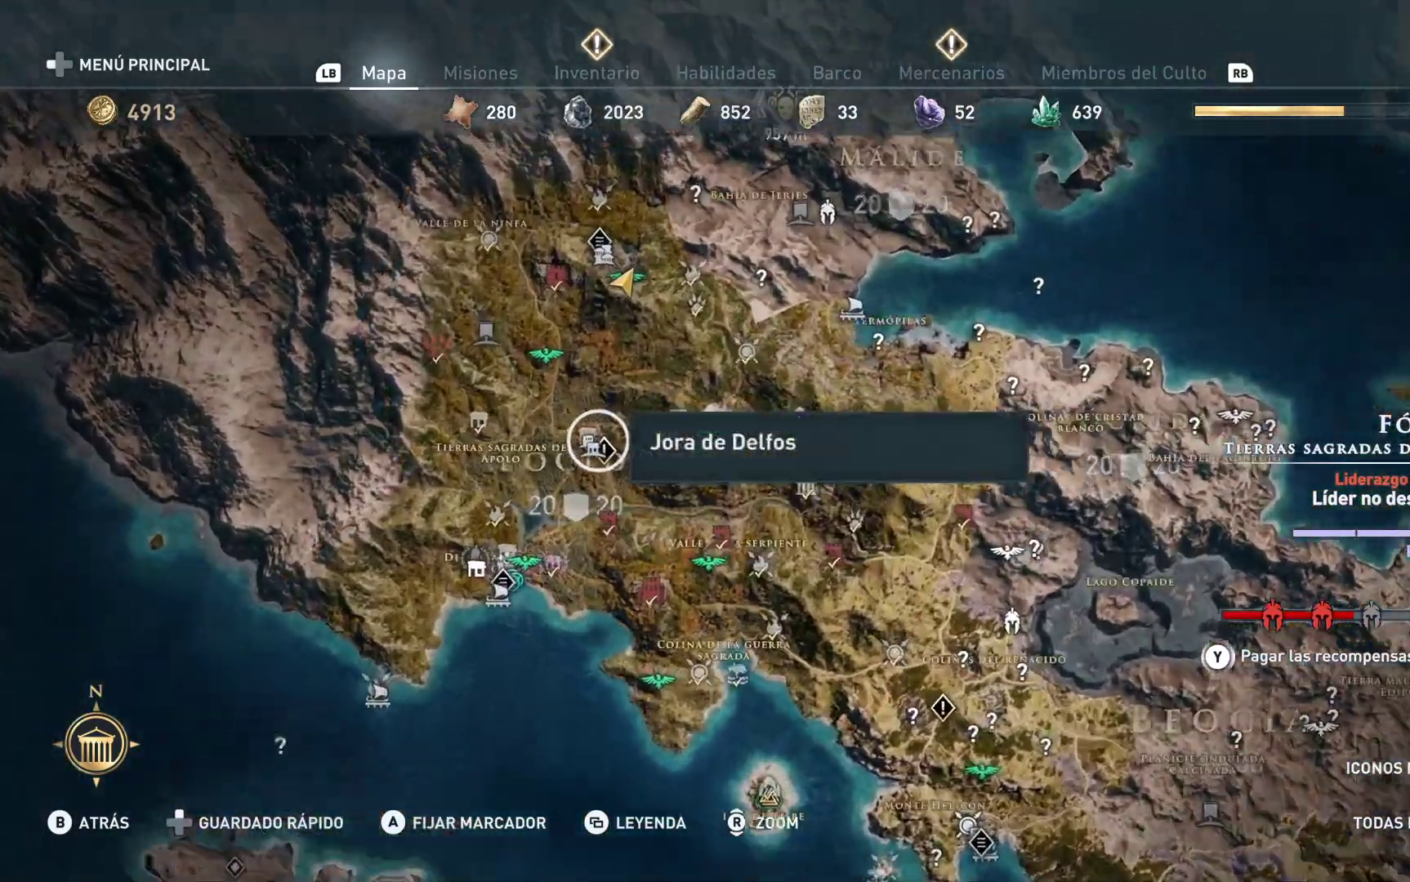
{"buttons": [], "left_stick": "center", "right_stick": "center", "events": [[167, "right_stick", "center"]]}
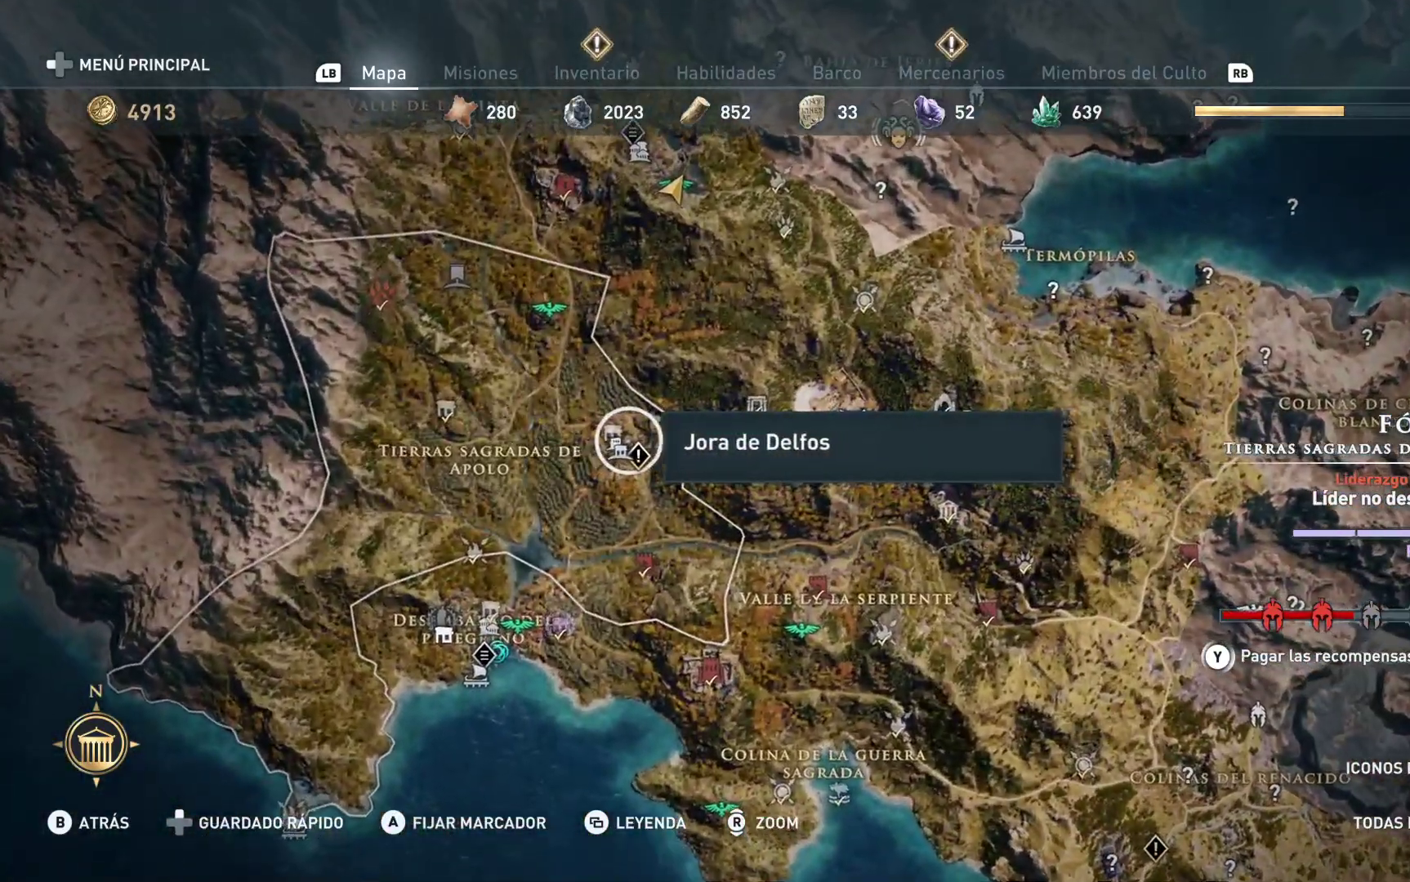
{"buttons": [], "left_stick": "down", "right_stick": "center", "events": [[467, "left_stick", "down"]]}
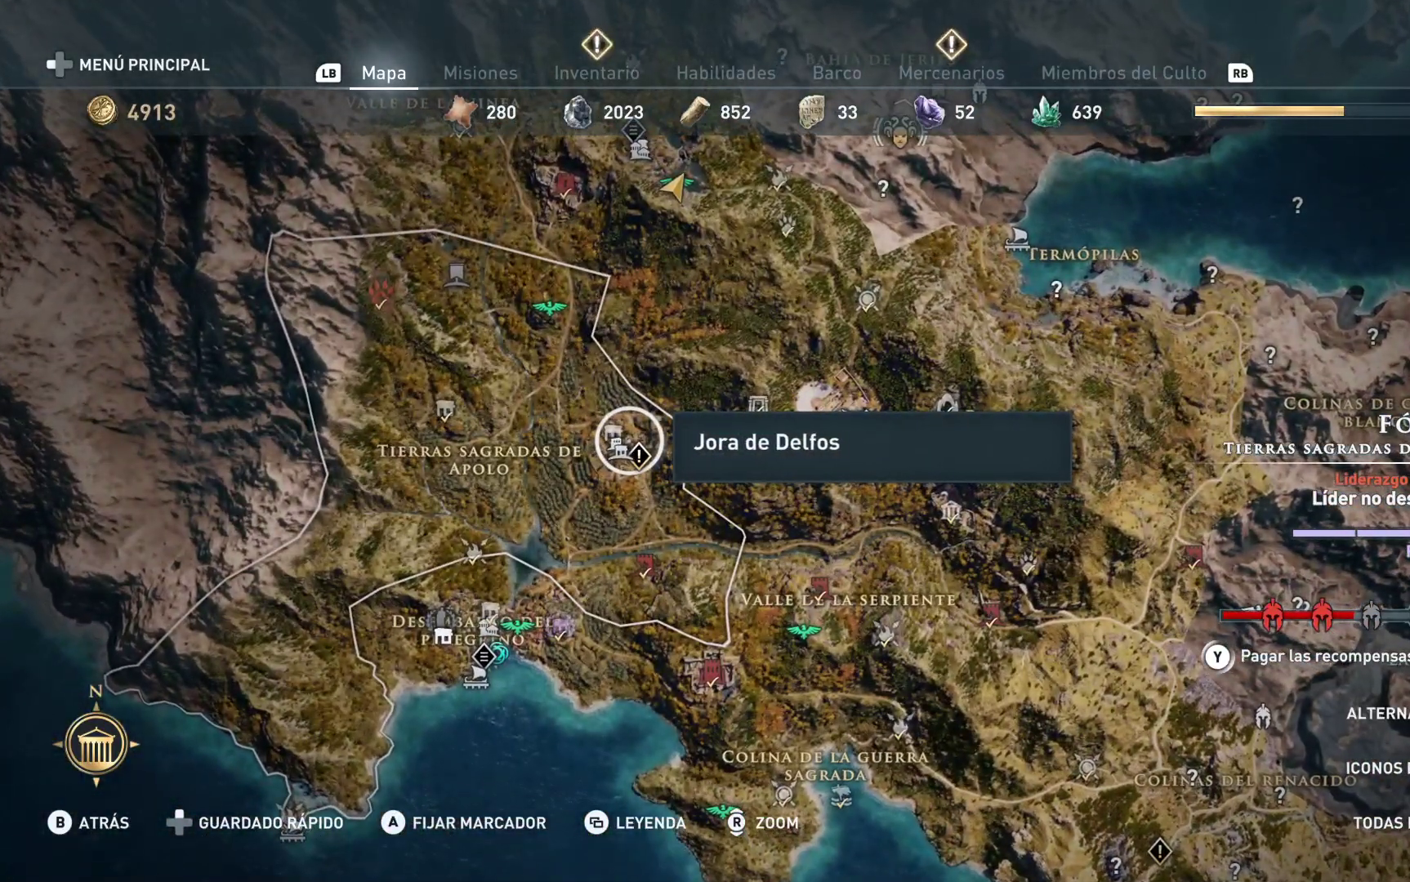
{"buttons": [], "left_stick": "down", "right_stick": "center", "events": [[183, "right_stick", "down"], [467, "right_stick", "center"]]}
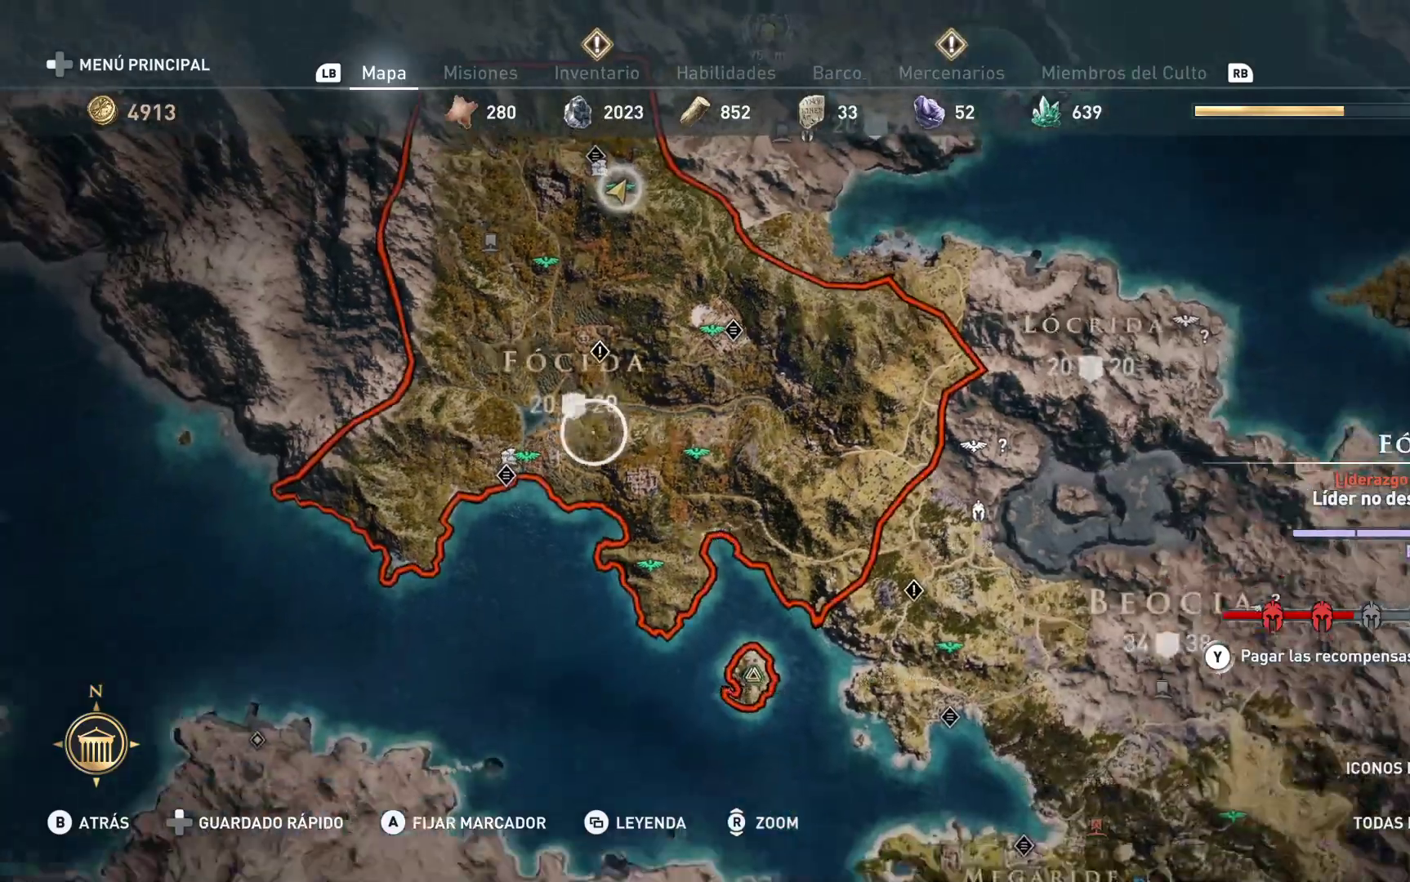
{"buttons": [], "left_stick": "down", "right_stick": "down", "events": [[500, "right_stick", "down"]]}
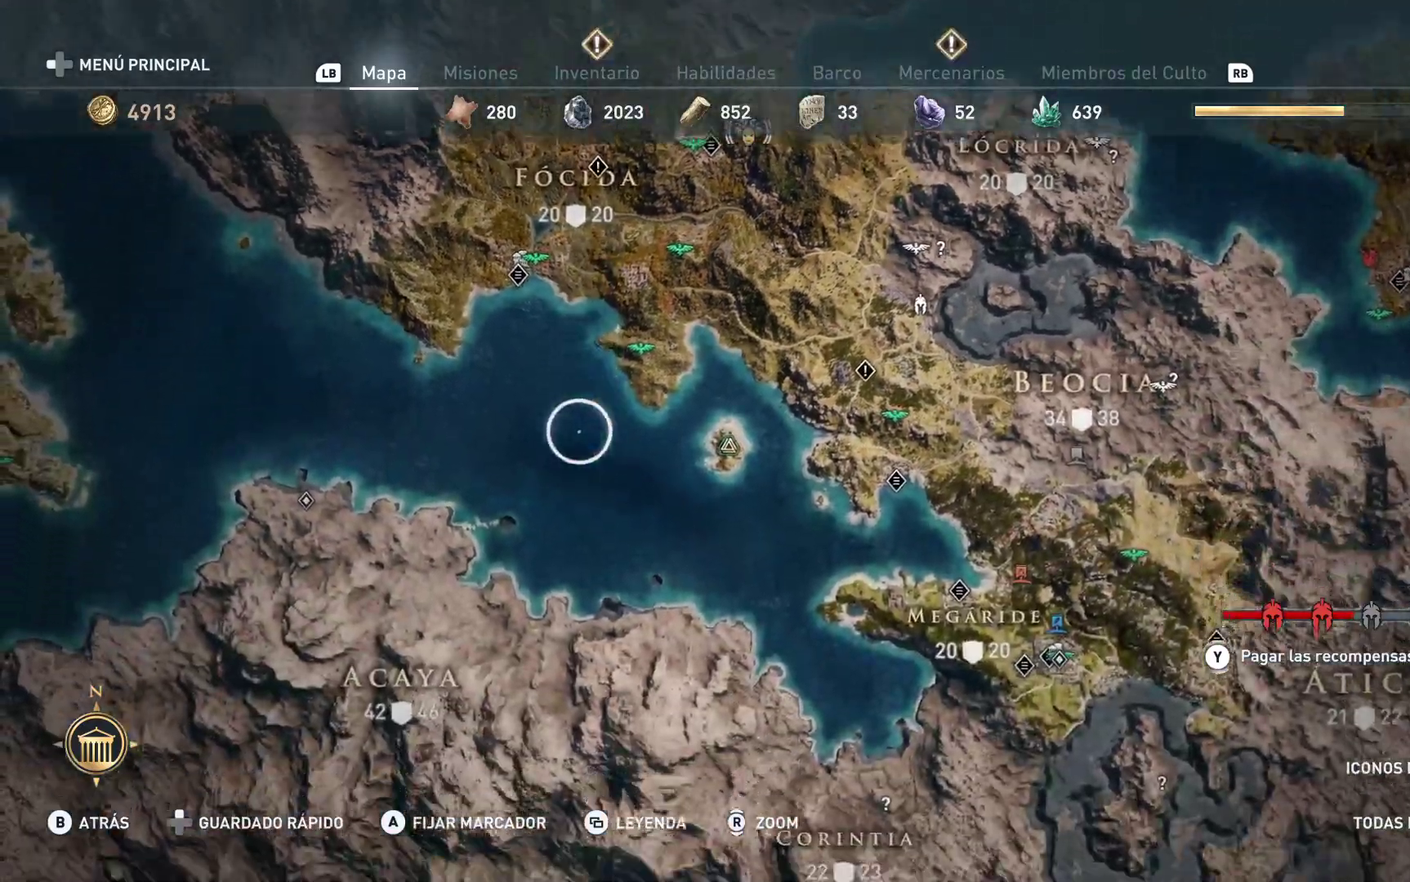
{"buttons": [], "left_stick": "center", "right_stick": "center", "events": [[117, "left_stick", "center"], [217, "right_stick", "center"]]}
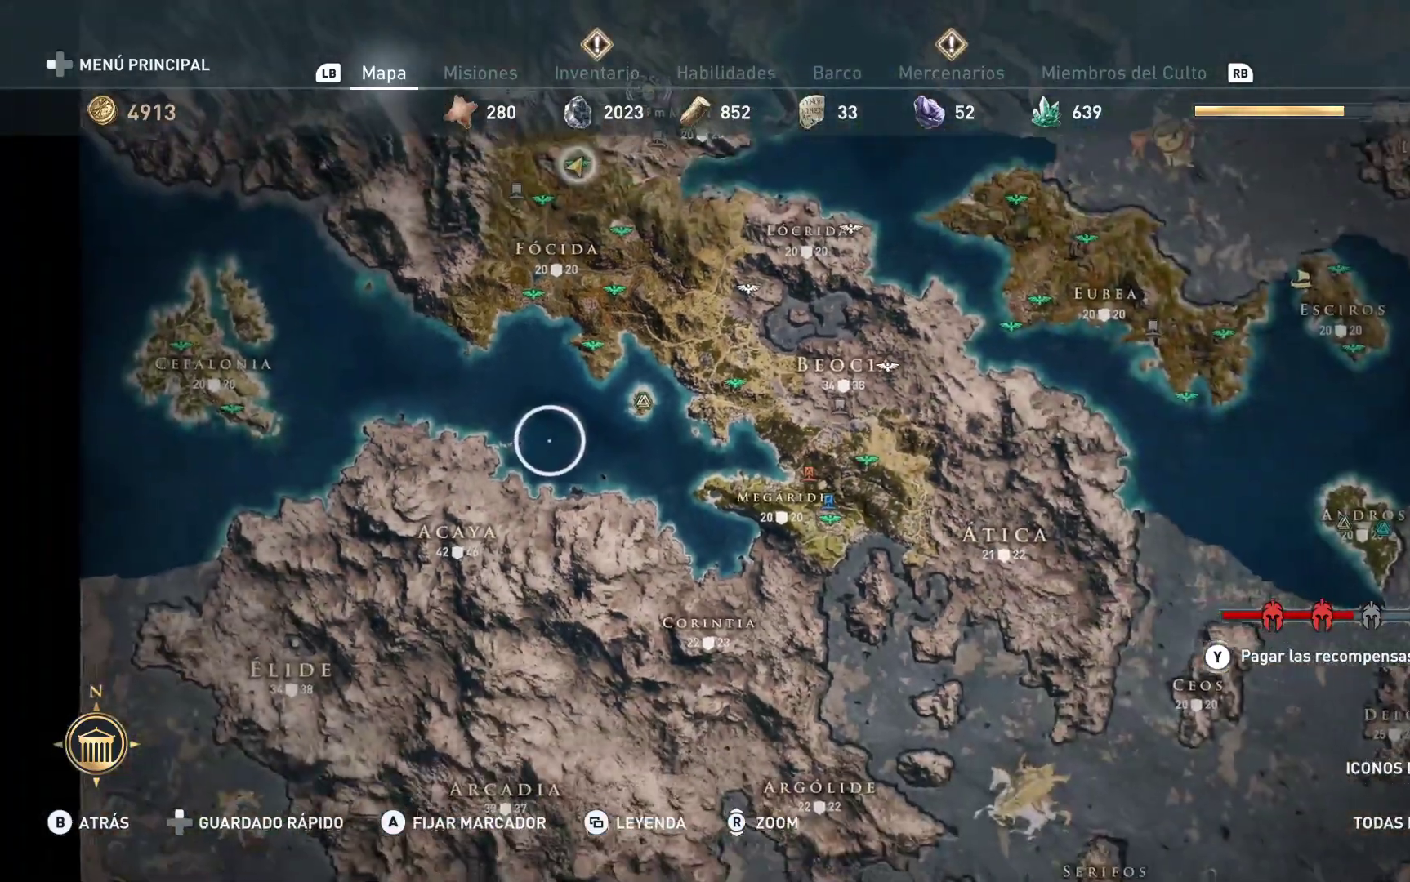
{"buttons": [], "left_stick": "right", "right_stick": "center", "events": [[300, "left_stick", "right"]]}
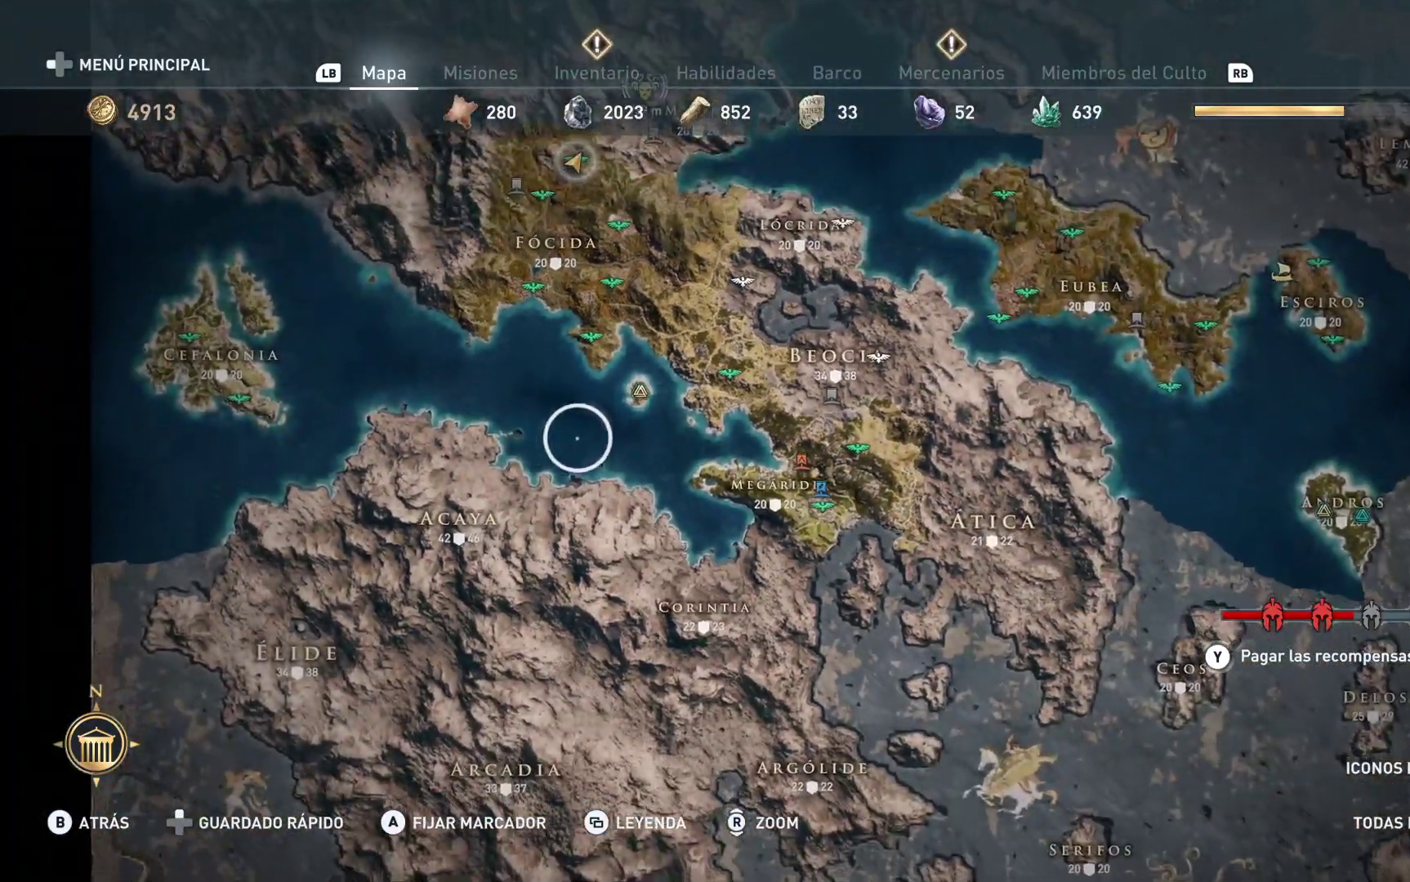
{"buttons": [], "left_stick": "right", "right_stick": "center", "events": []}
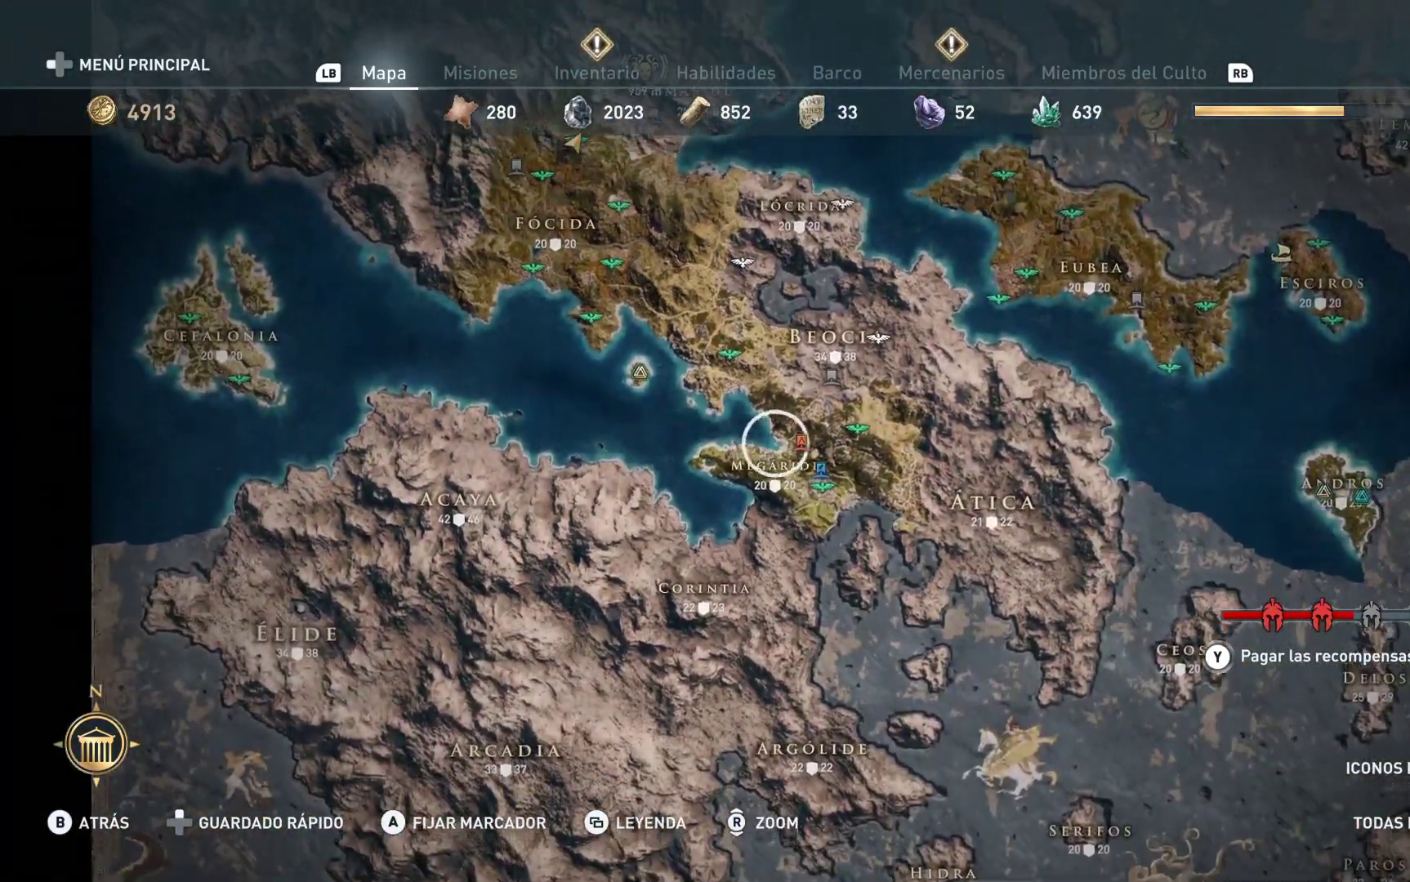
{"buttons": [], "left_stick": "down-left", "right_stick": "center", "events": [[33, "left_stick", "center"], [67, "right_stick", "up"], [250, "left_stick", "down"], [250, "right_stick", "center"], [317, "left_stick", "down-left"]]}
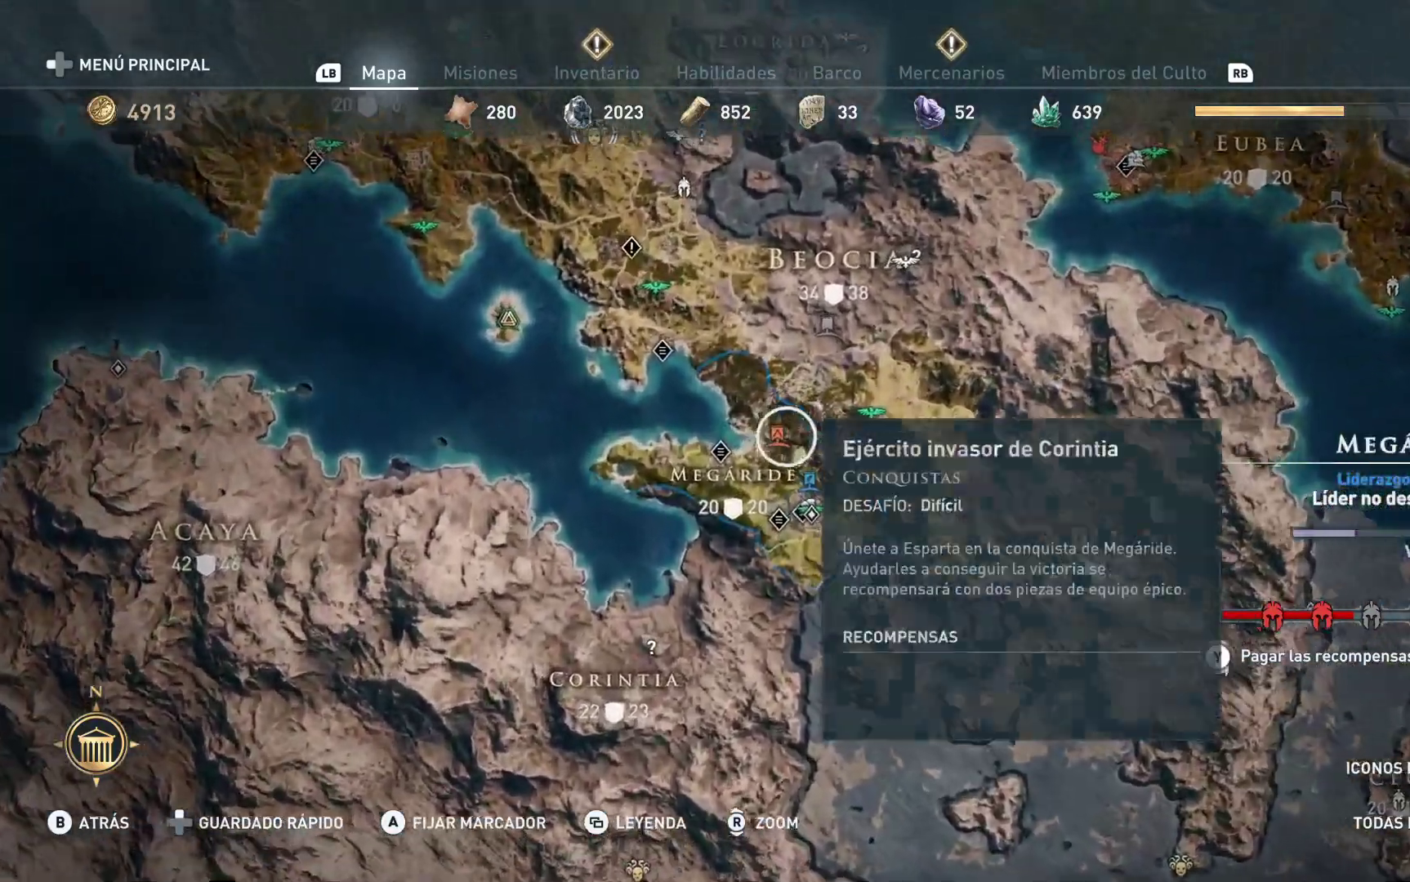
{"buttons": [], "left_stick": "center", "right_stick": "center", "events": [[33, "left_stick", "center"], [200, "left_stick", "down"], [400, "left_stick", "center"]]}
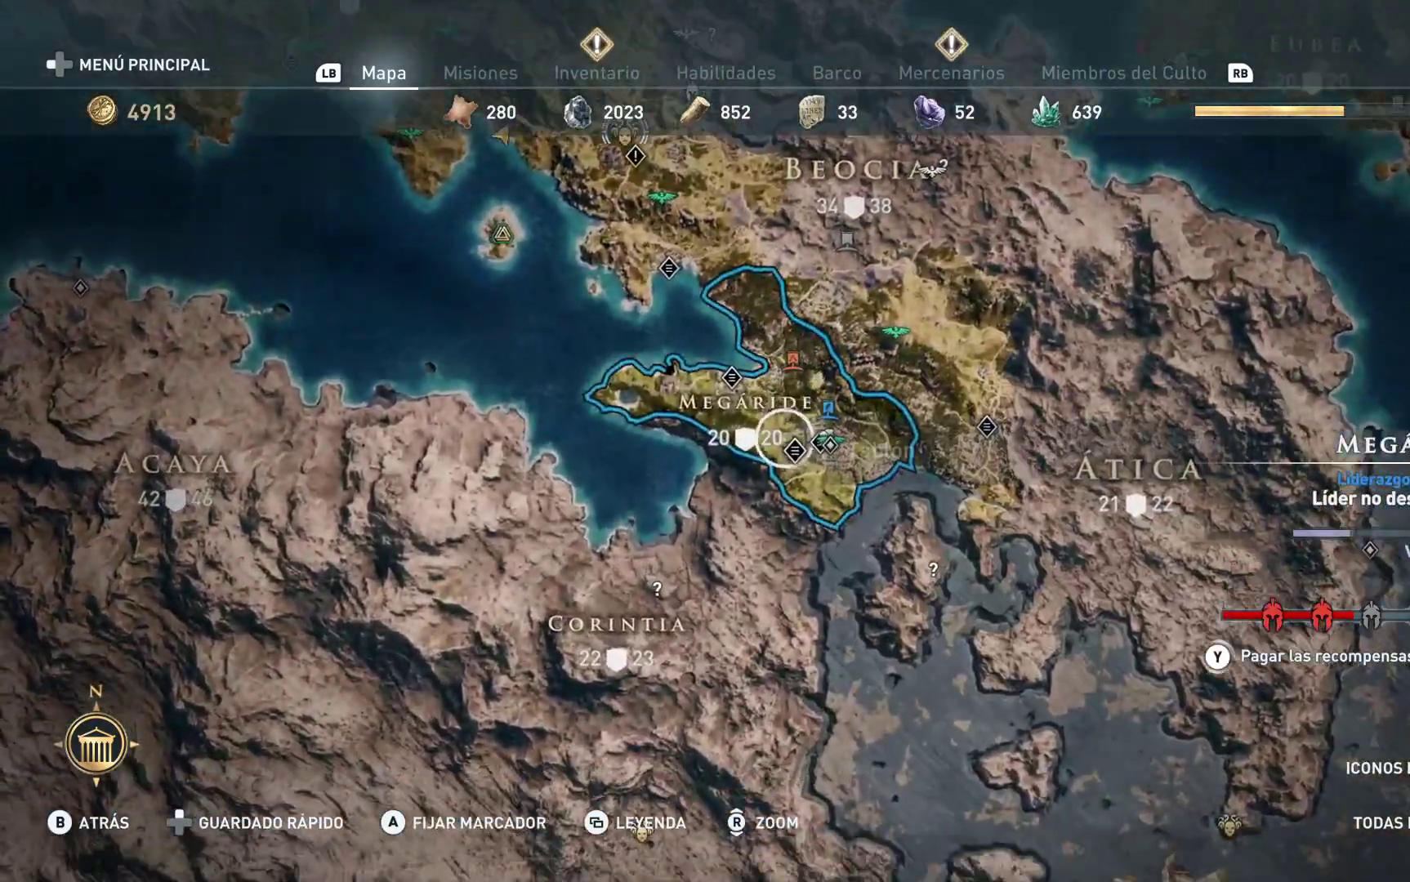
{"buttons": [], "left_stick": "center", "right_stick": "center", "events": [[200, "right_stick", "up"], [383, "right_stick", "center"]]}
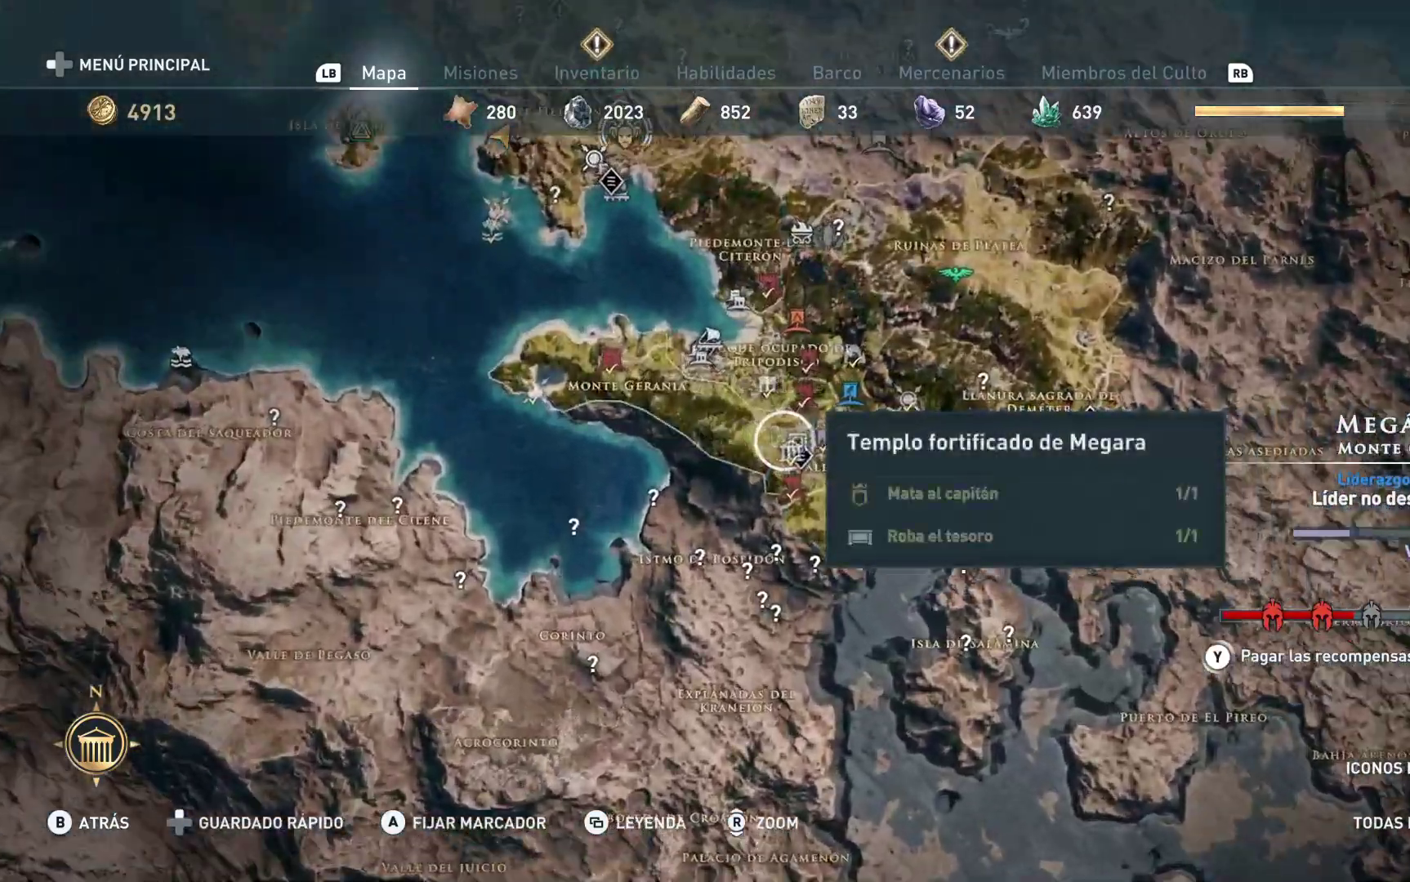
{"buttons": [], "left_stick": "right", "right_stick": "center", "events": [[350, "left_stick", "right"]]}
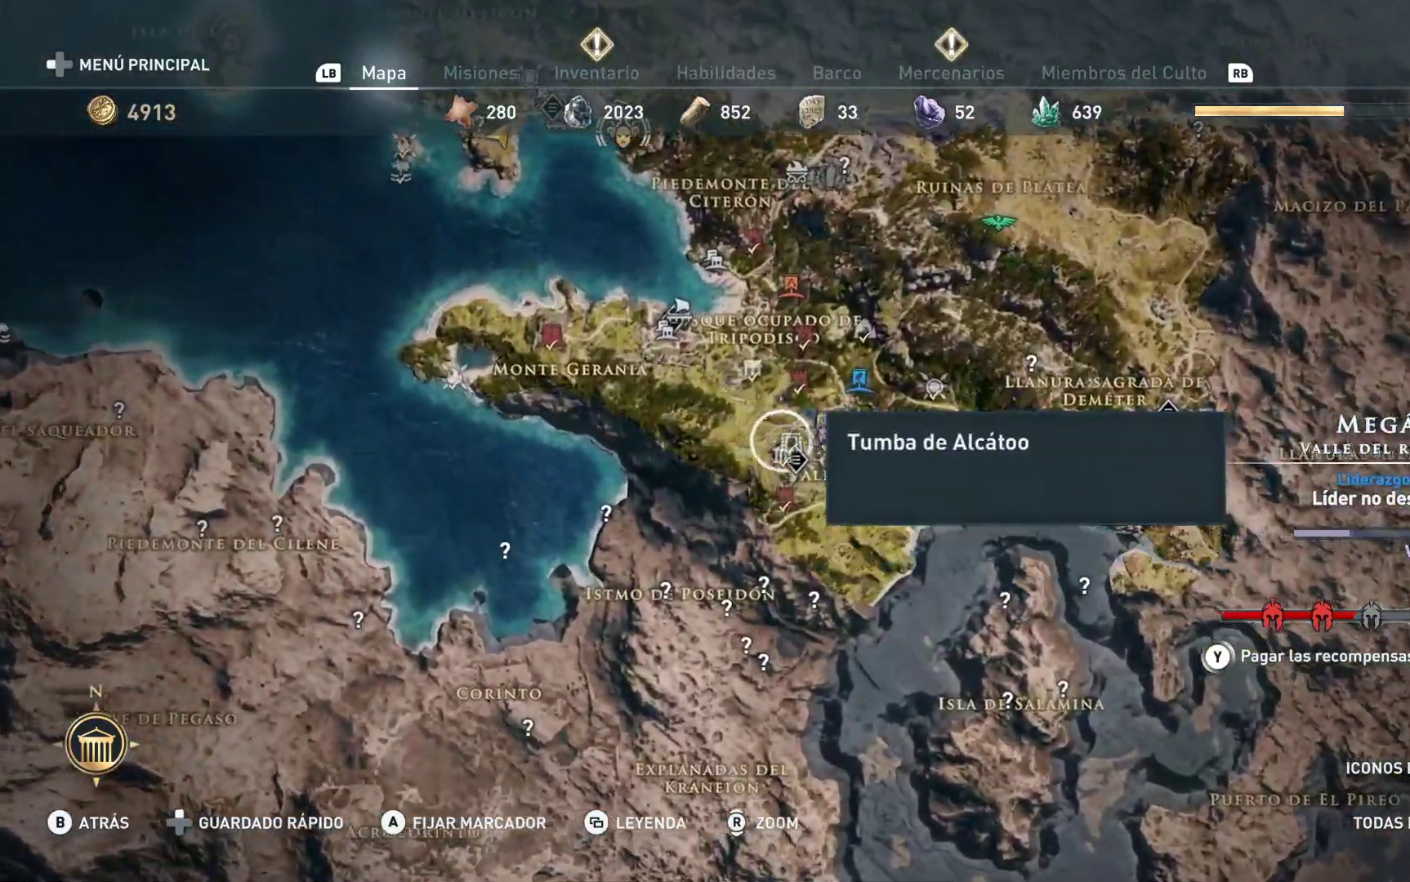
{"buttons": [], "left_stick": "center", "right_stick": "center", "events": [[167, "left_stick", "down"], [233, "left_stick", "center"]]}
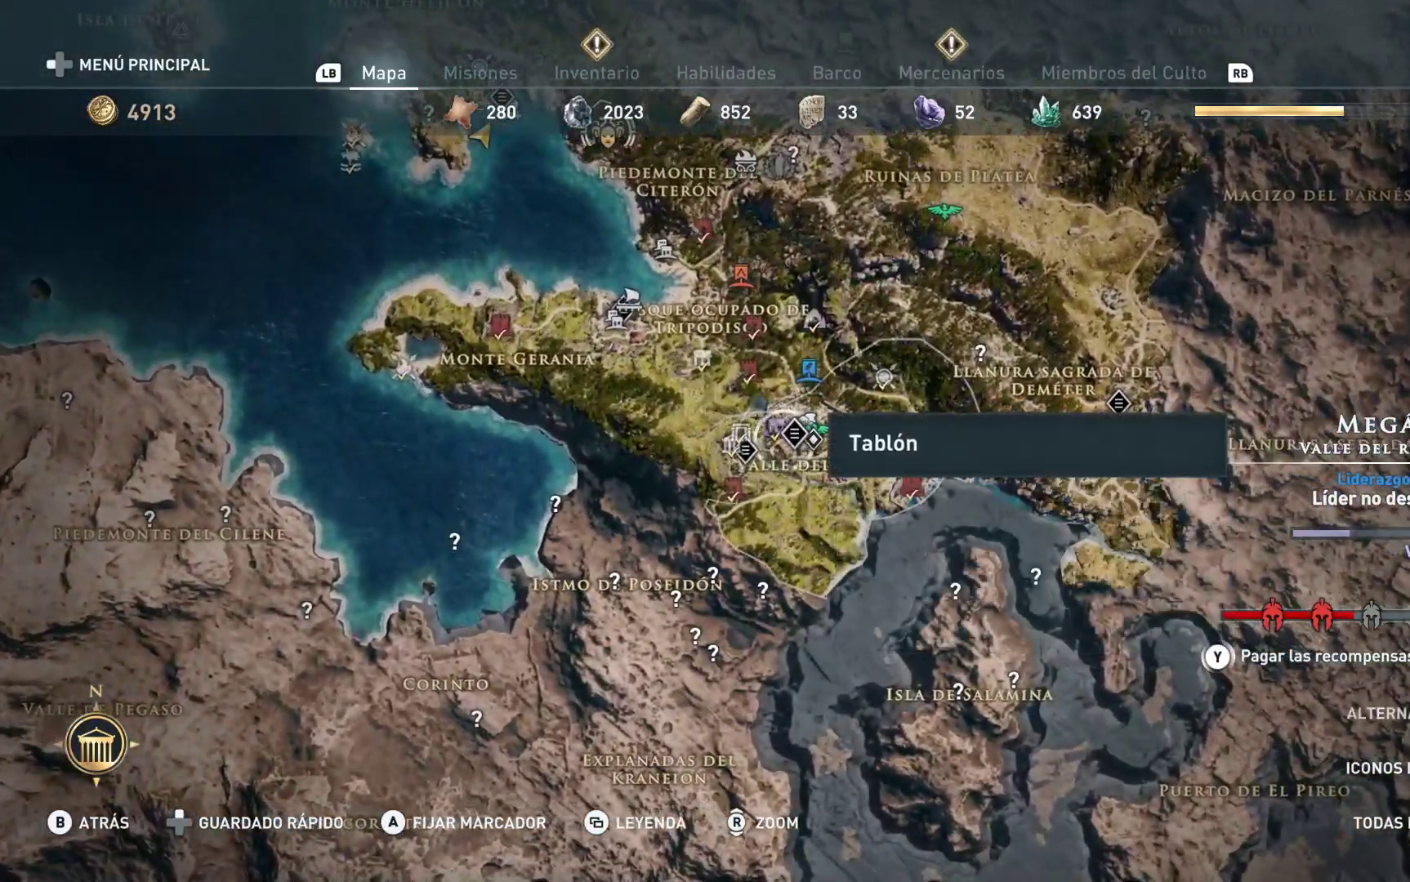
{"buttons": [], "left_stick": "right", "right_stick": "center", "events": [[283, "left_stick", "right"]]}
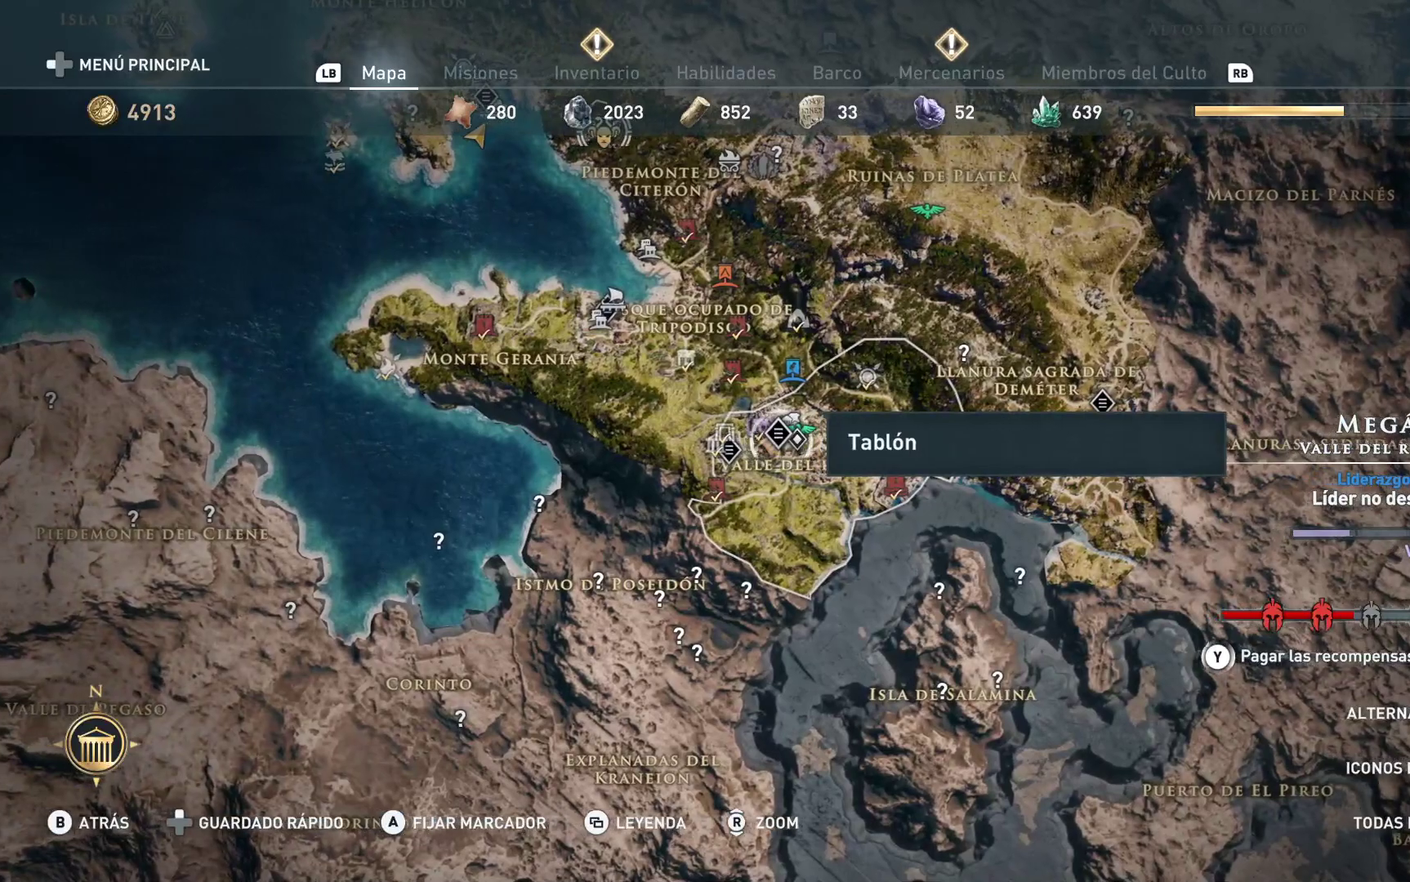
{"buttons": [], "left_stick": "center", "right_stick": "center", "events": [[117, "left_stick", "center"]]}
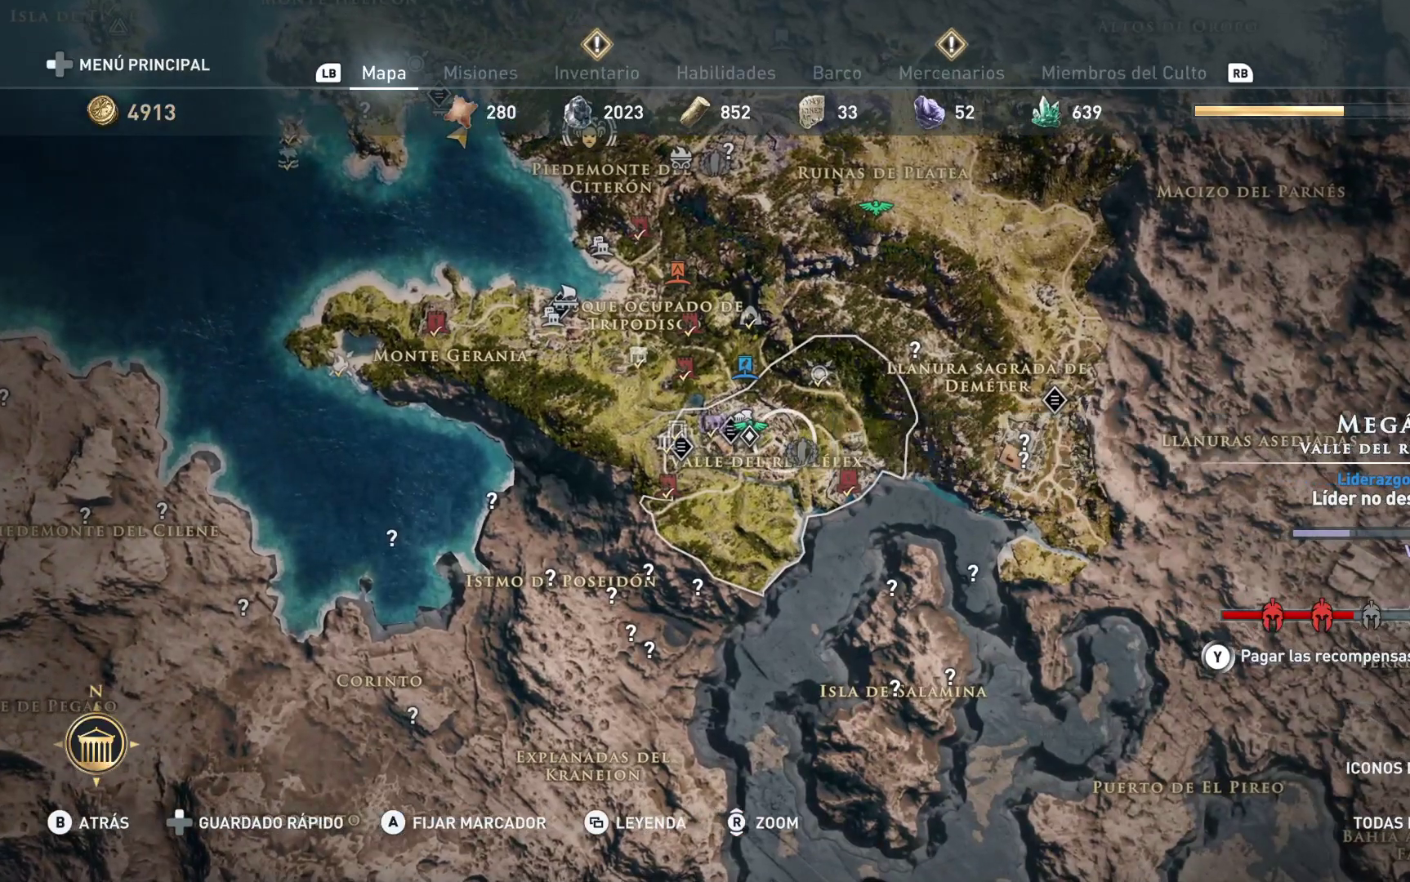
{"buttons": [], "left_stick": "center", "right_stick": "center", "events": []}
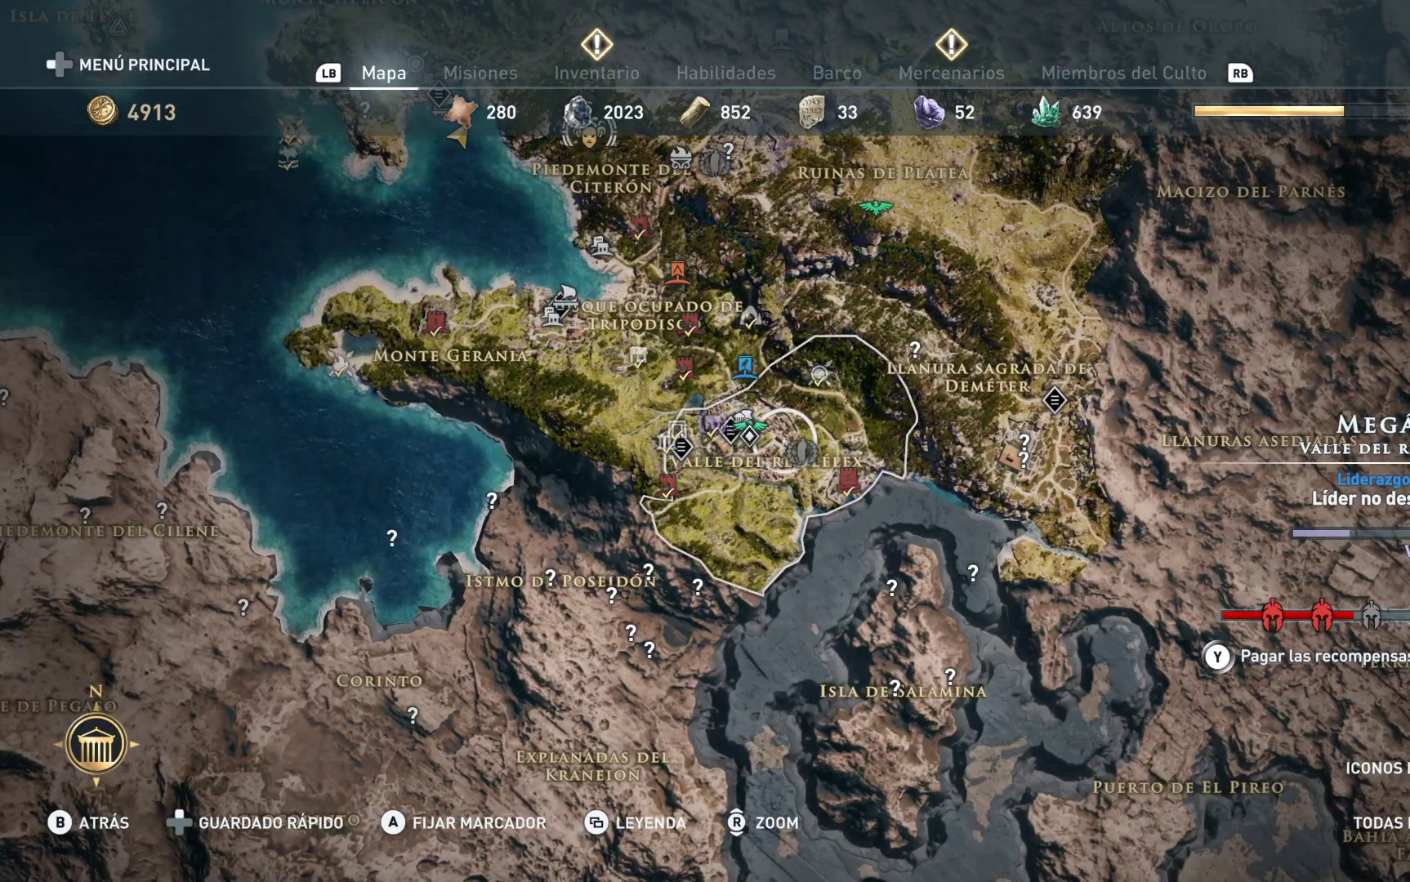
{"buttons": [], "left_stick": "center", "right_stick": "center", "events": []}
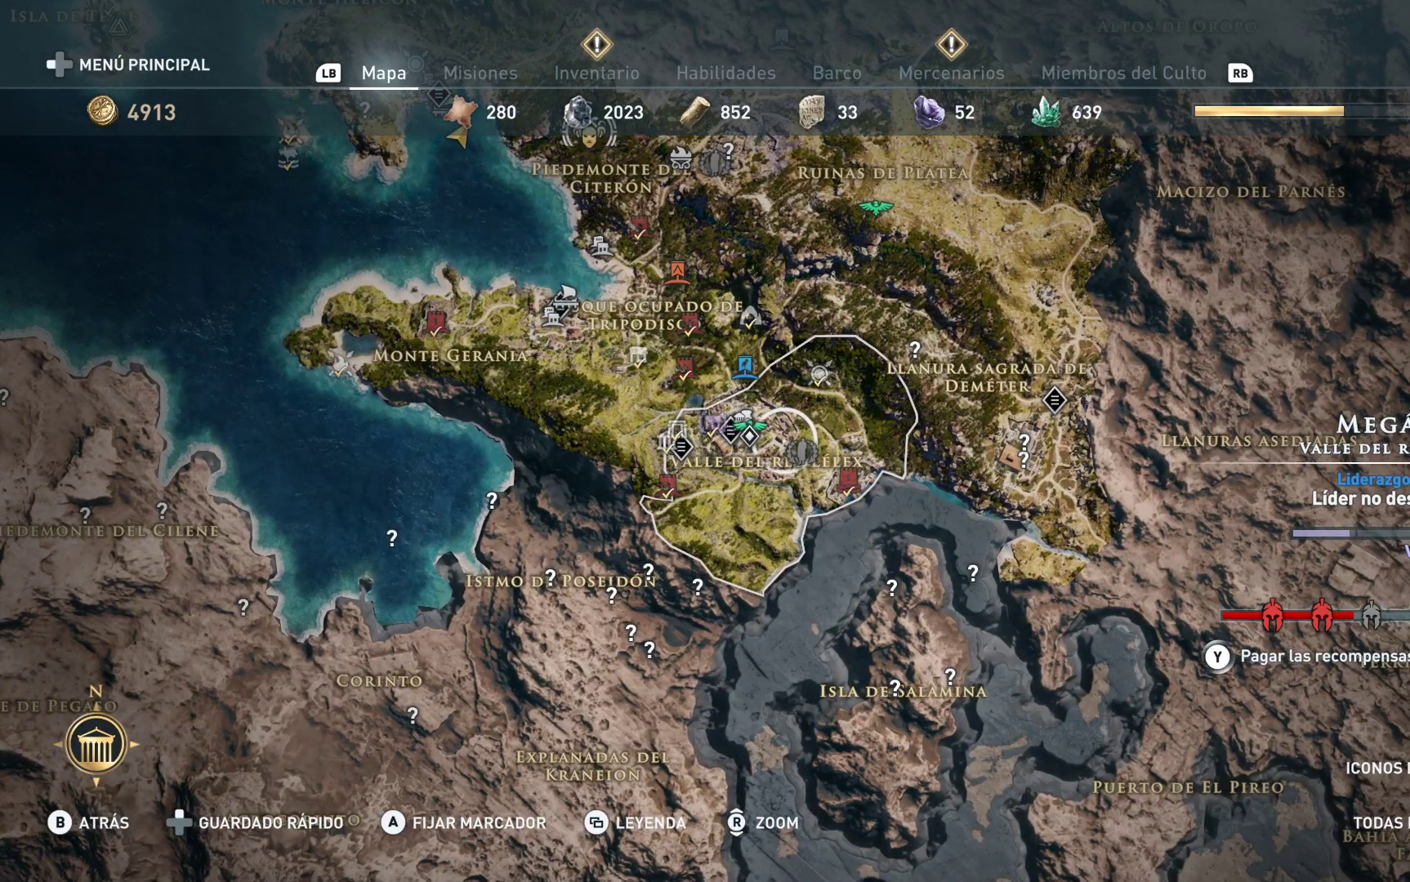
{"buttons": [], "left_stick": "center", "right_stick": "center", "events": []}
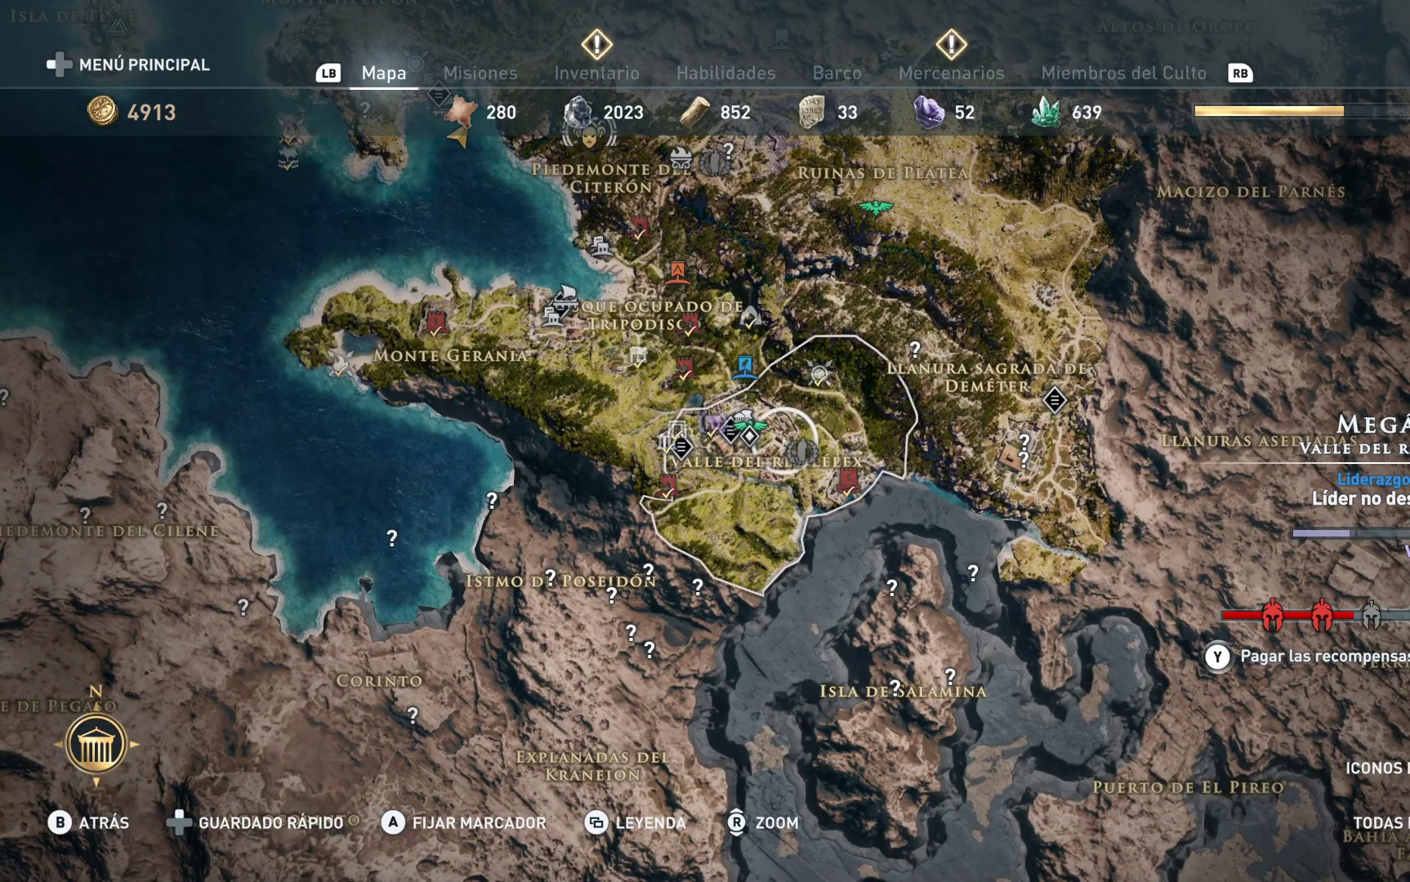
{"buttons": [], "left_stick": "center", "right_stick": "center", "events": [[17, "left_stick", "down"], [300, "left_stick", "down-right"], [417, "left_stick", "center"]]}
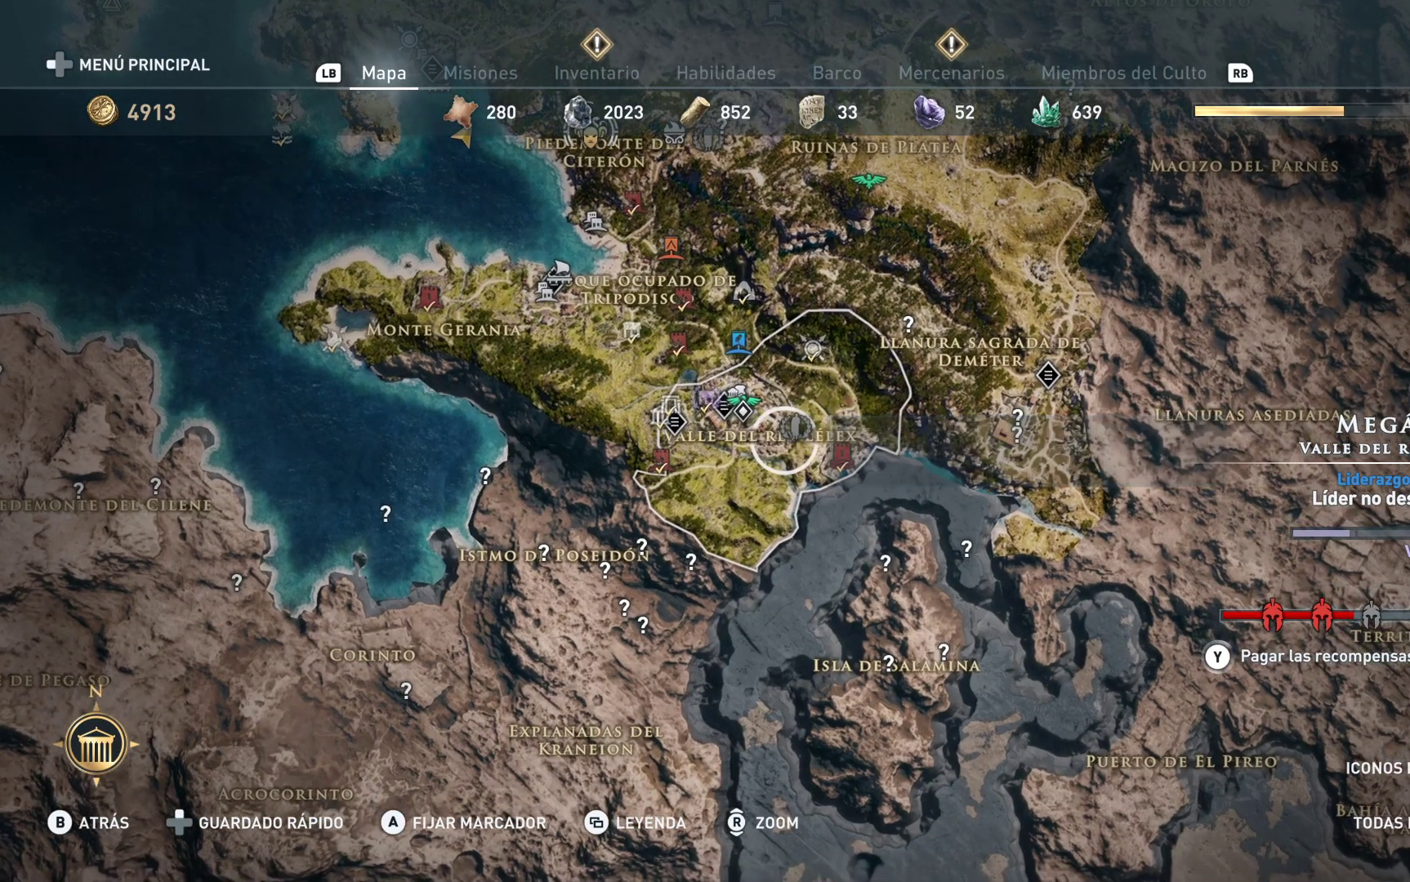
{"buttons": [], "left_stick": "center", "right_stick": "center", "events": []}
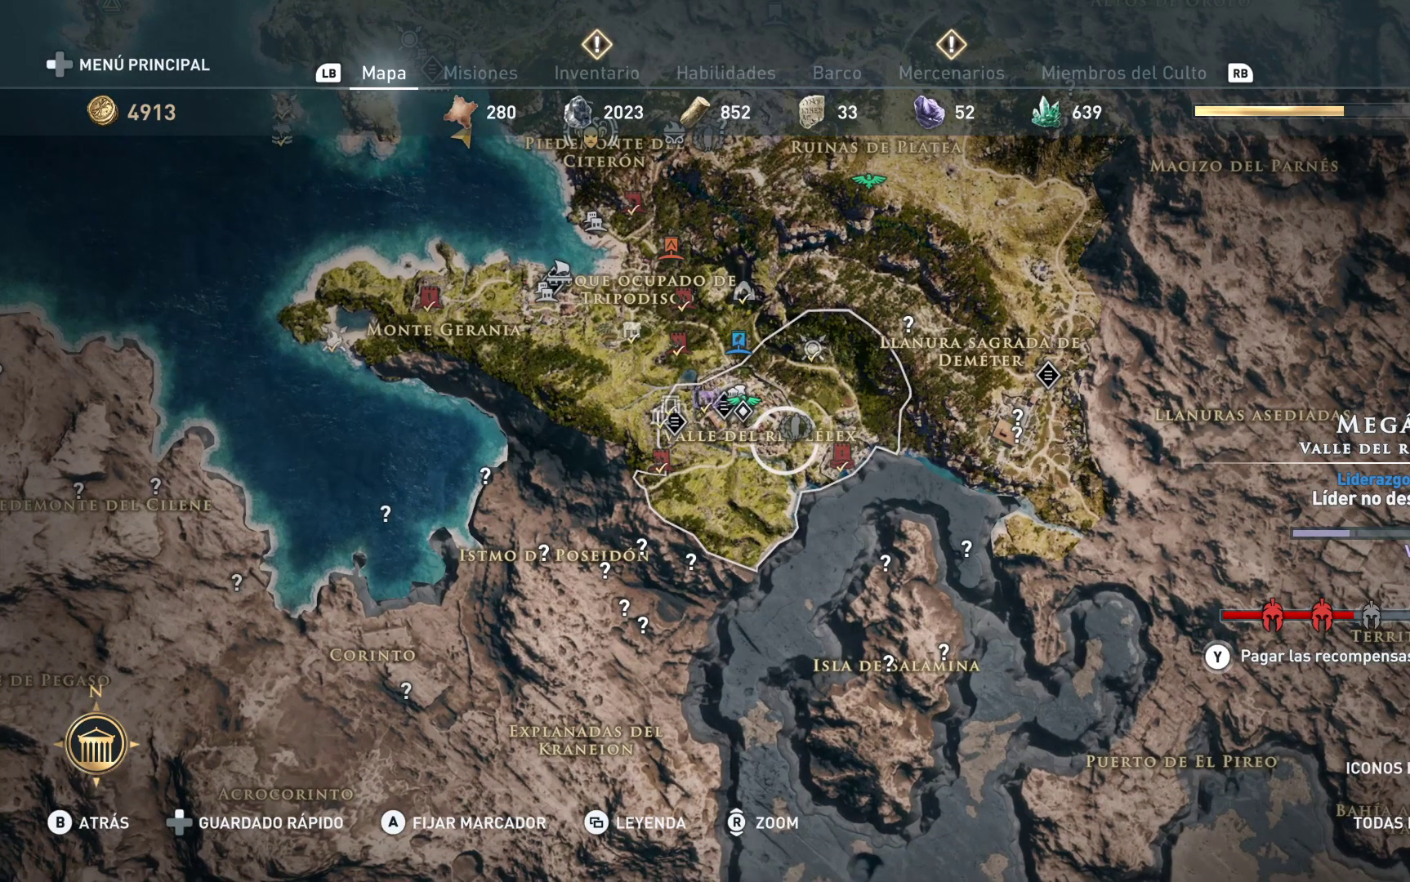
{"buttons": [], "left_stick": "up-left", "right_stick": "center", "events": [[350, "left_stick", "up-left"]]}